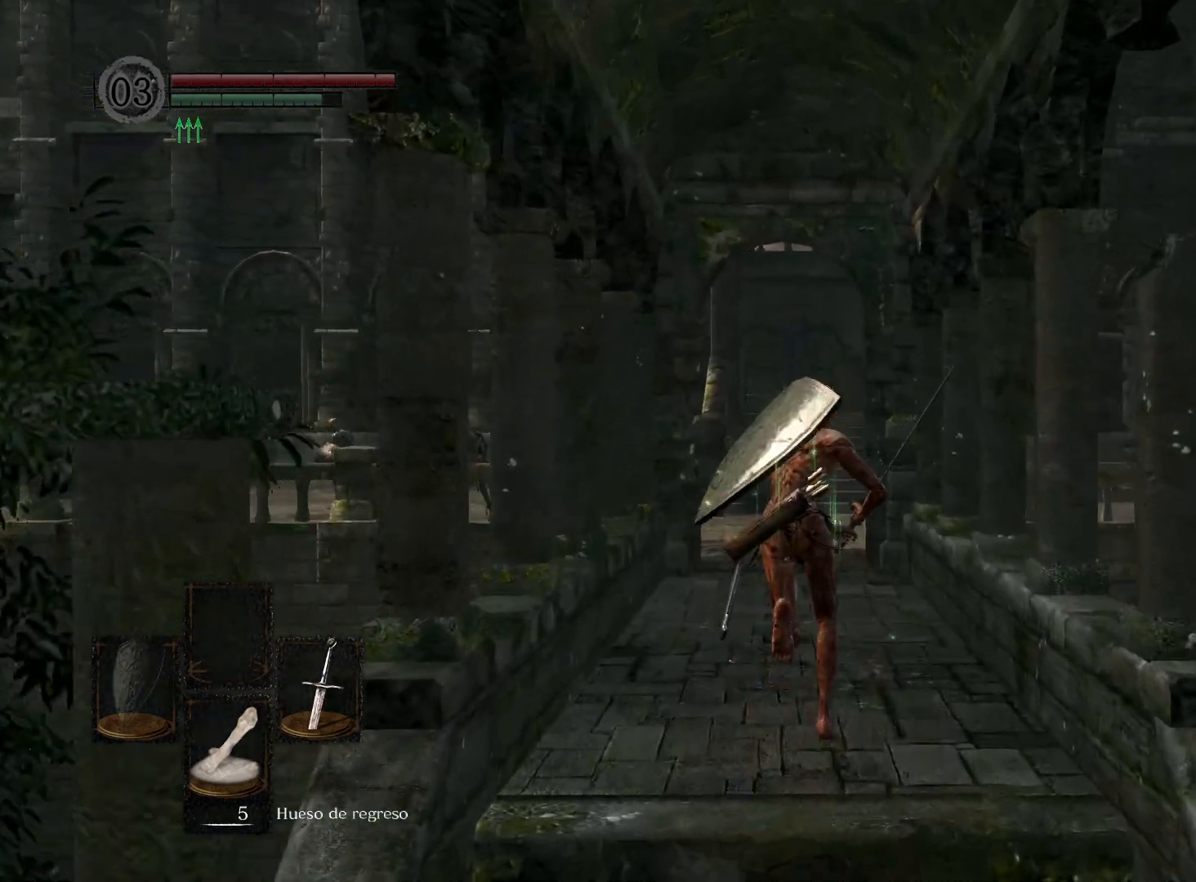
Gameplay with a controller (Xbox layout); each line is a JSON object with the inputs held at the frame after it. "events" lists button and stick changes between this image and that frame as [ms after this image, input, new state], when the widget could be followed in between.
{"buttons": ["B"], "left_stick": "up", "right_stick": "center", "events": []}
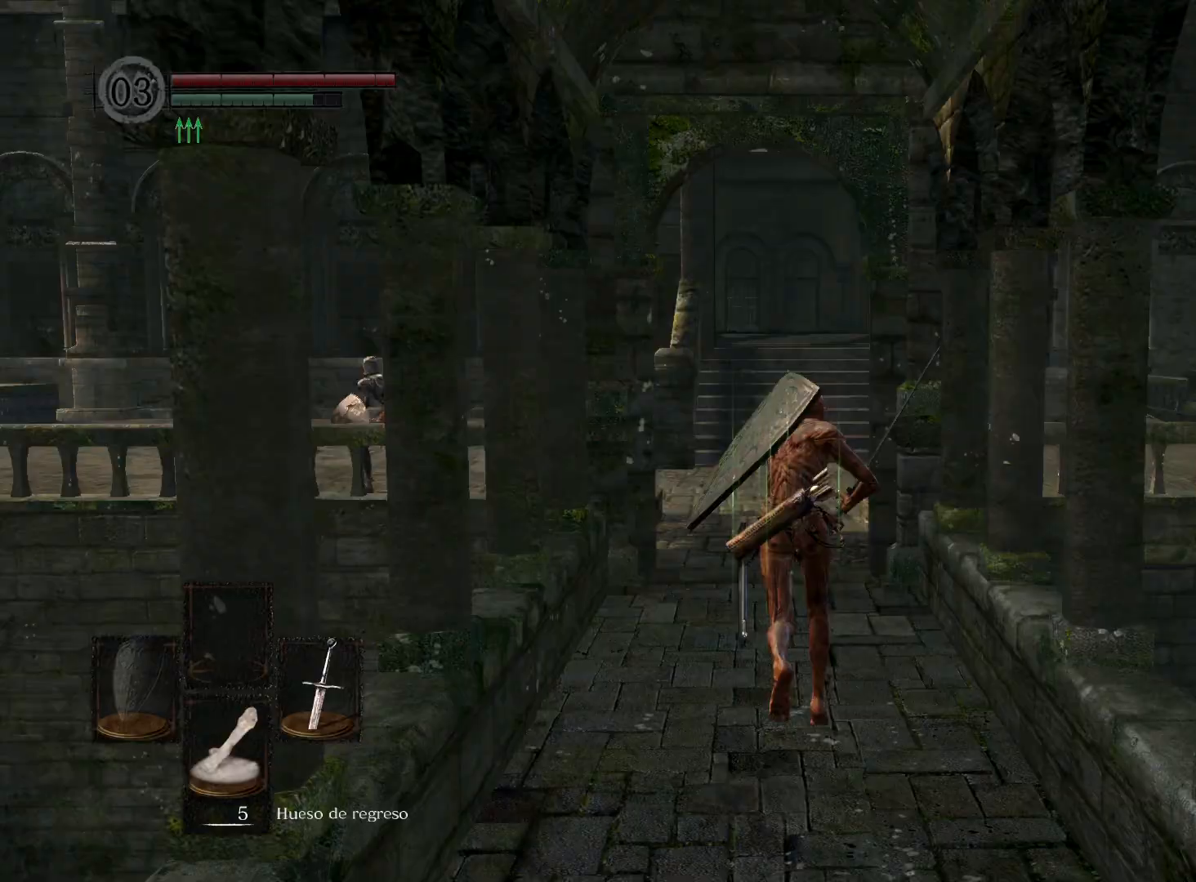
{"buttons": ["B"], "left_stick": "up", "right_stick": "center", "events": []}
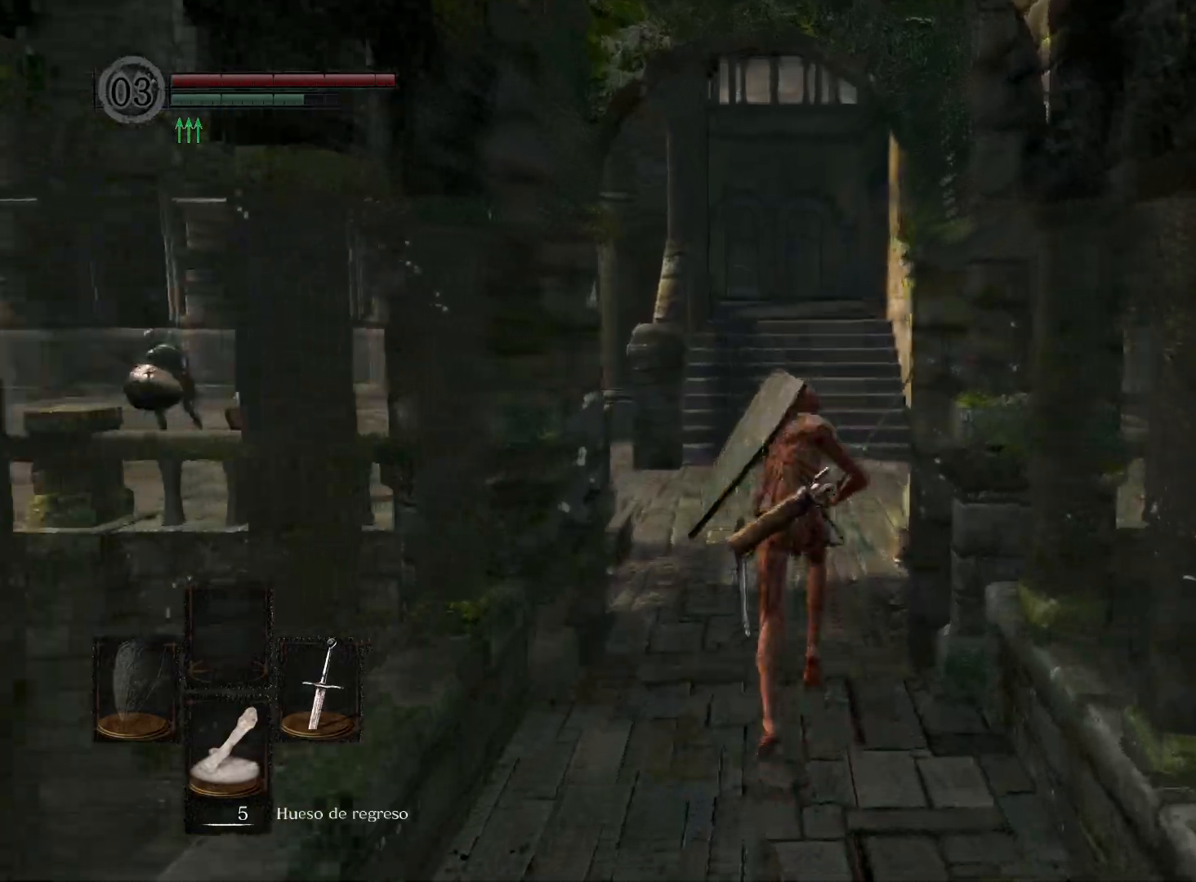
{"buttons": ["B"], "left_stick": "up", "right_stick": "center", "events": []}
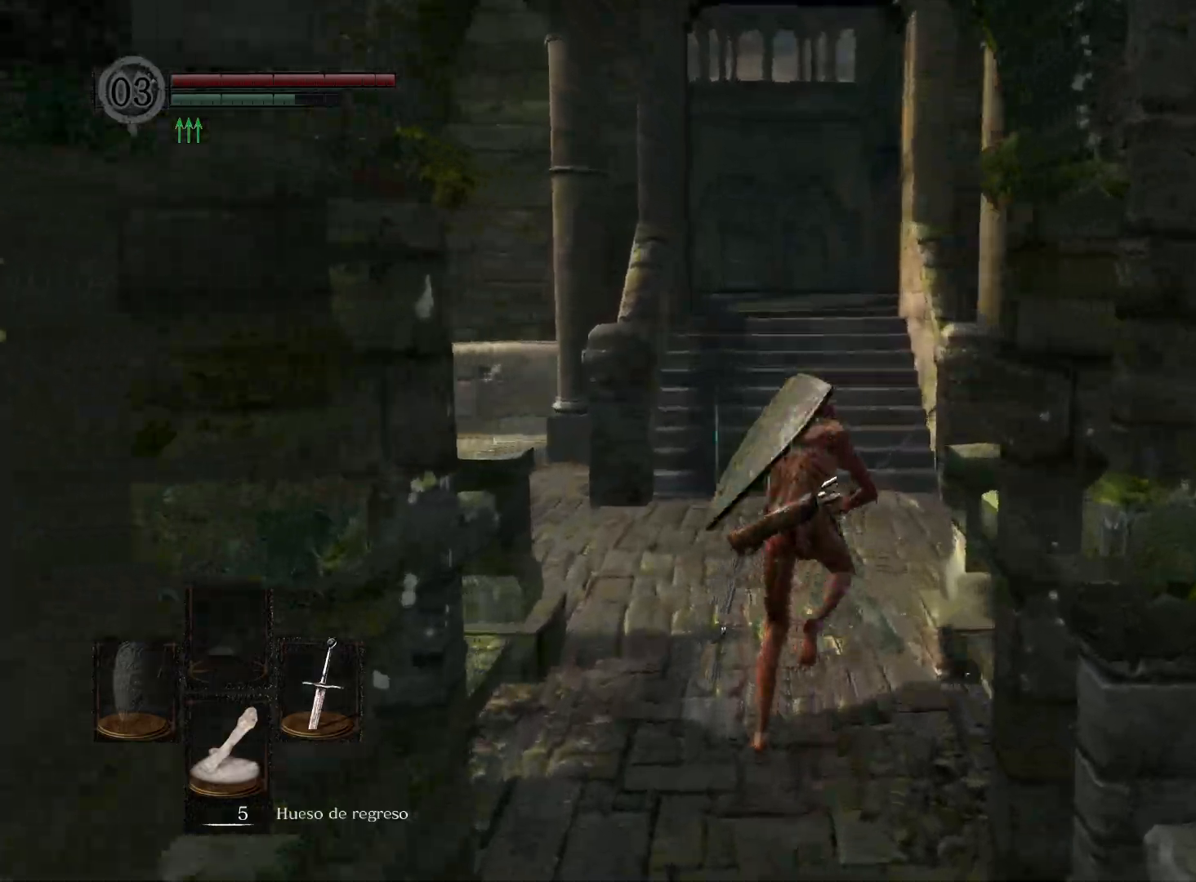
{"buttons": ["B"], "left_stick": "up-right", "right_stick": "center", "events": [[217, "left_stick", "up-right"]]}
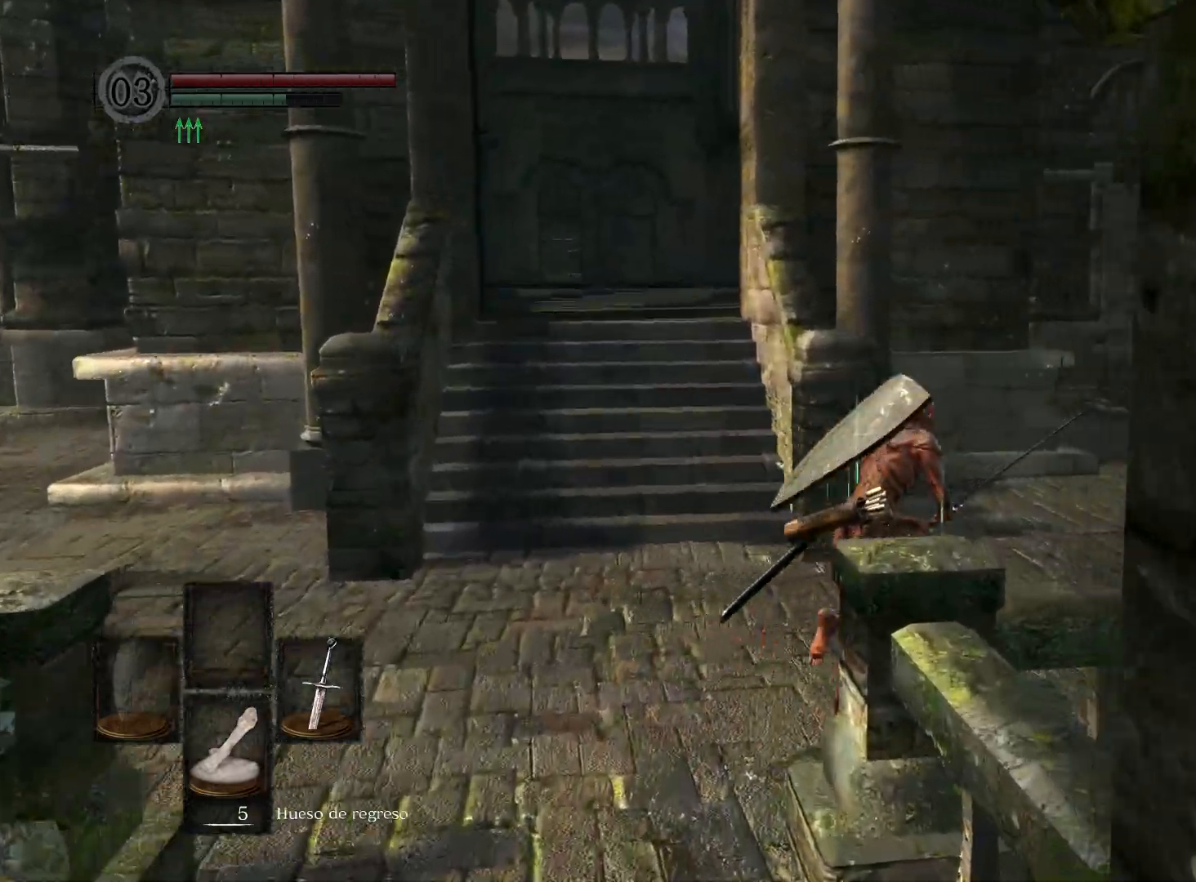
{"buttons": ["B"], "left_stick": "up-right", "right_stick": "center", "events": []}
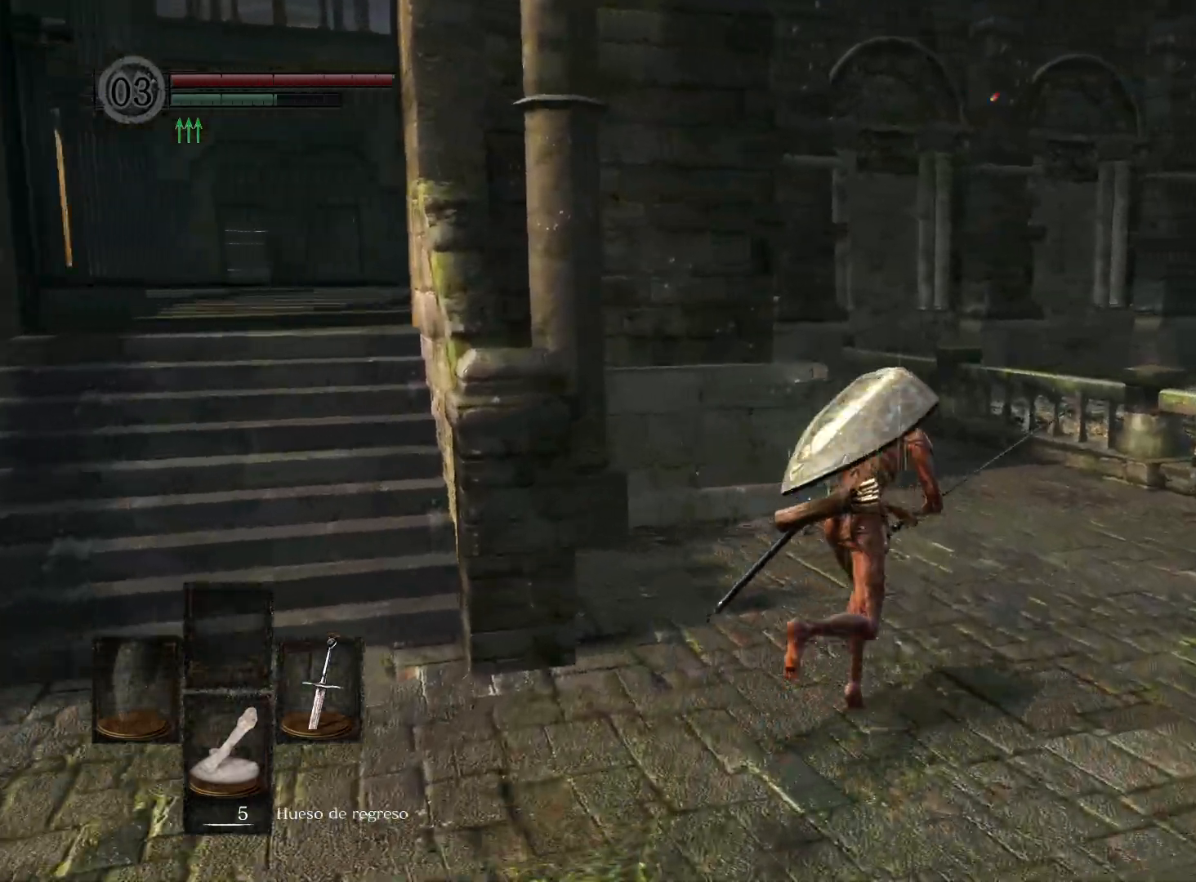
{"buttons": ["B"], "left_stick": "up-right", "right_stick": "center", "events": []}
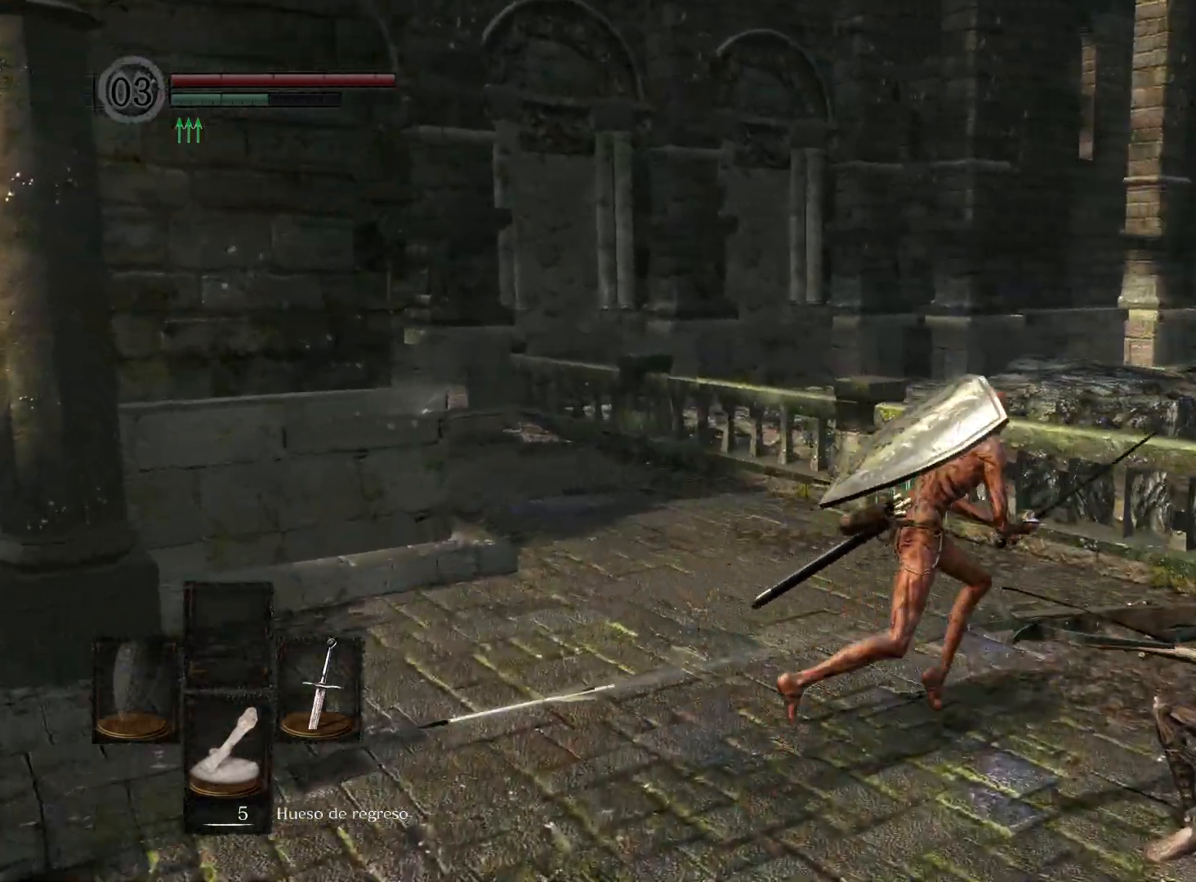
{"buttons": [], "left_stick": "down", "right_stick": "center", "events": [[250, "left_stick", "right"], [433, "left_stick", "down"], [467, "B", "up"]]}
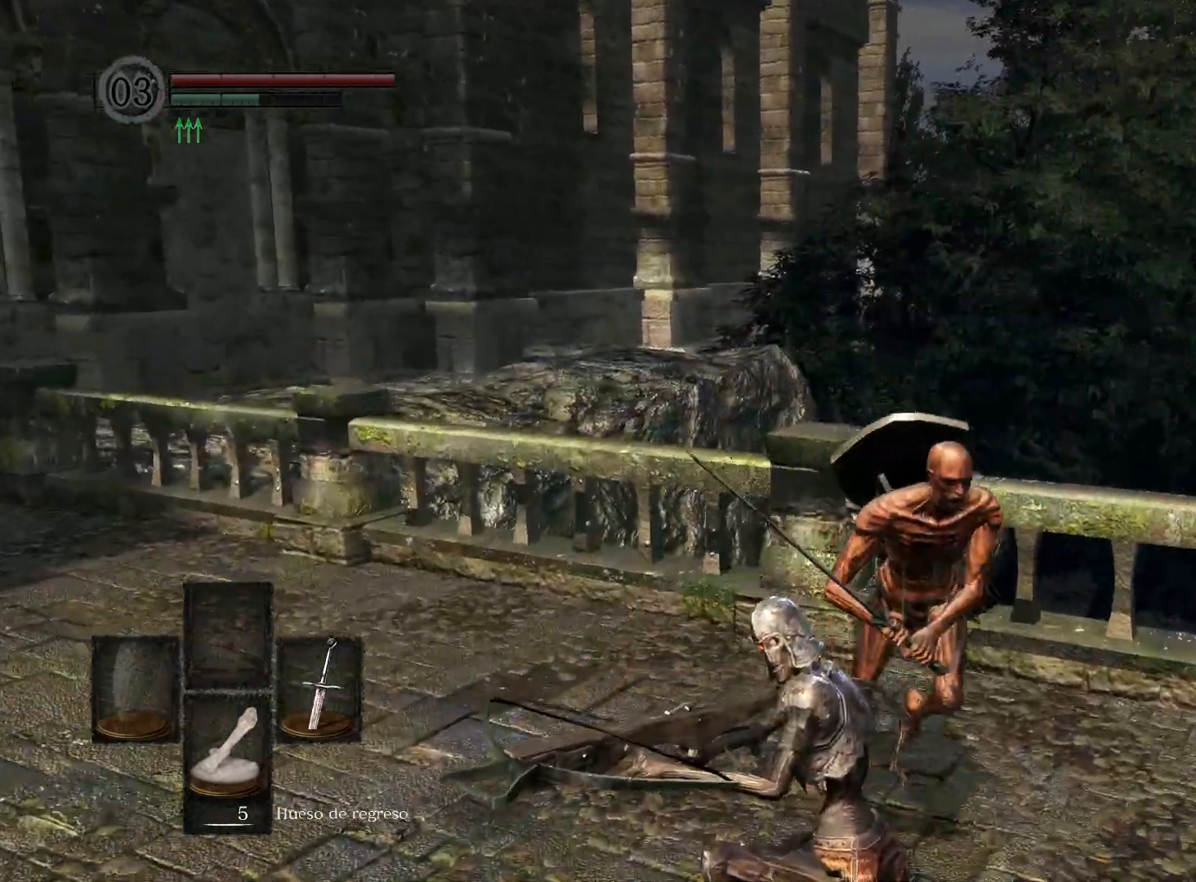
{"buttons": [], "left_stick": "down-left", "right_stick": "left", "events": [[183, "R1", "down"], [200, "left_stick", "down-left"], [267, "R1", "up"], [467, "right_stick", "left"]]}
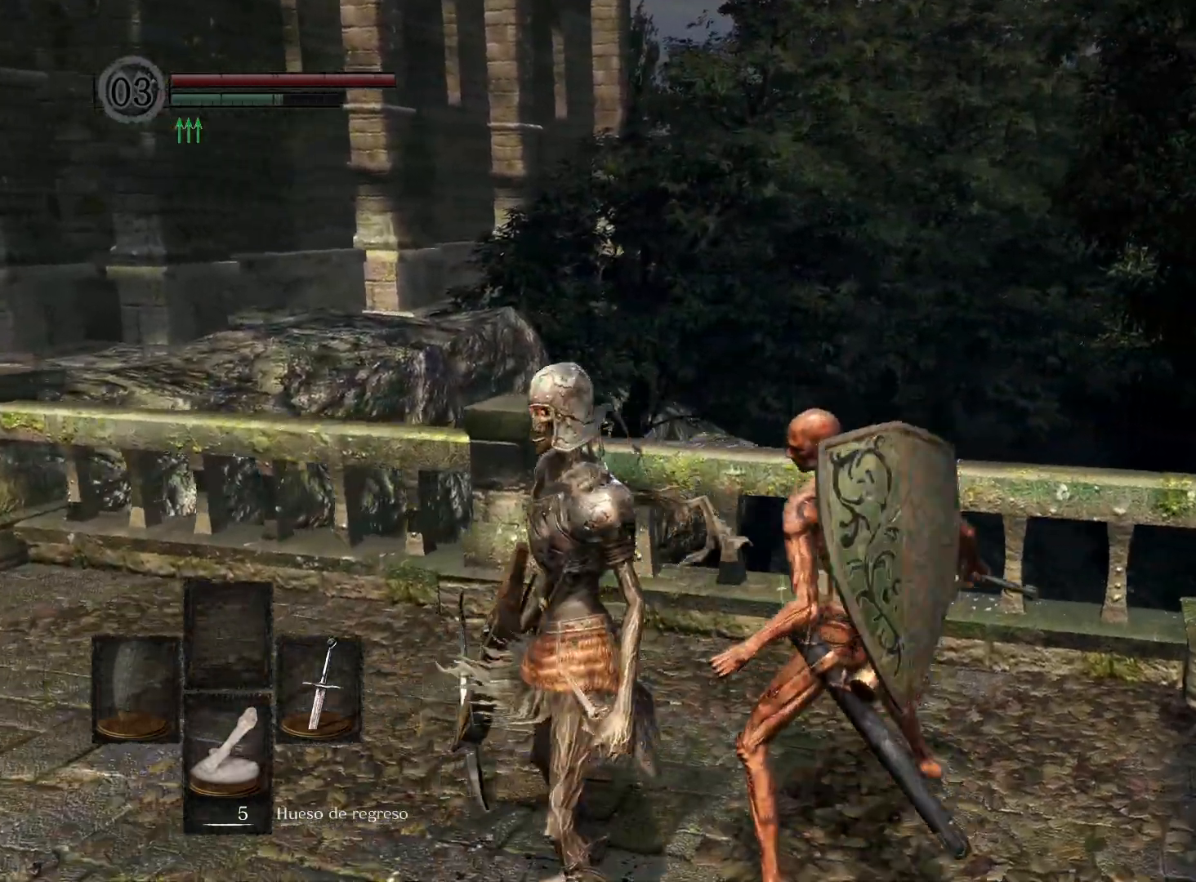
{"buttons": [], "left_stick": "center", "right_stick": "left", "events": [[17, "left_stick", "center"]]}
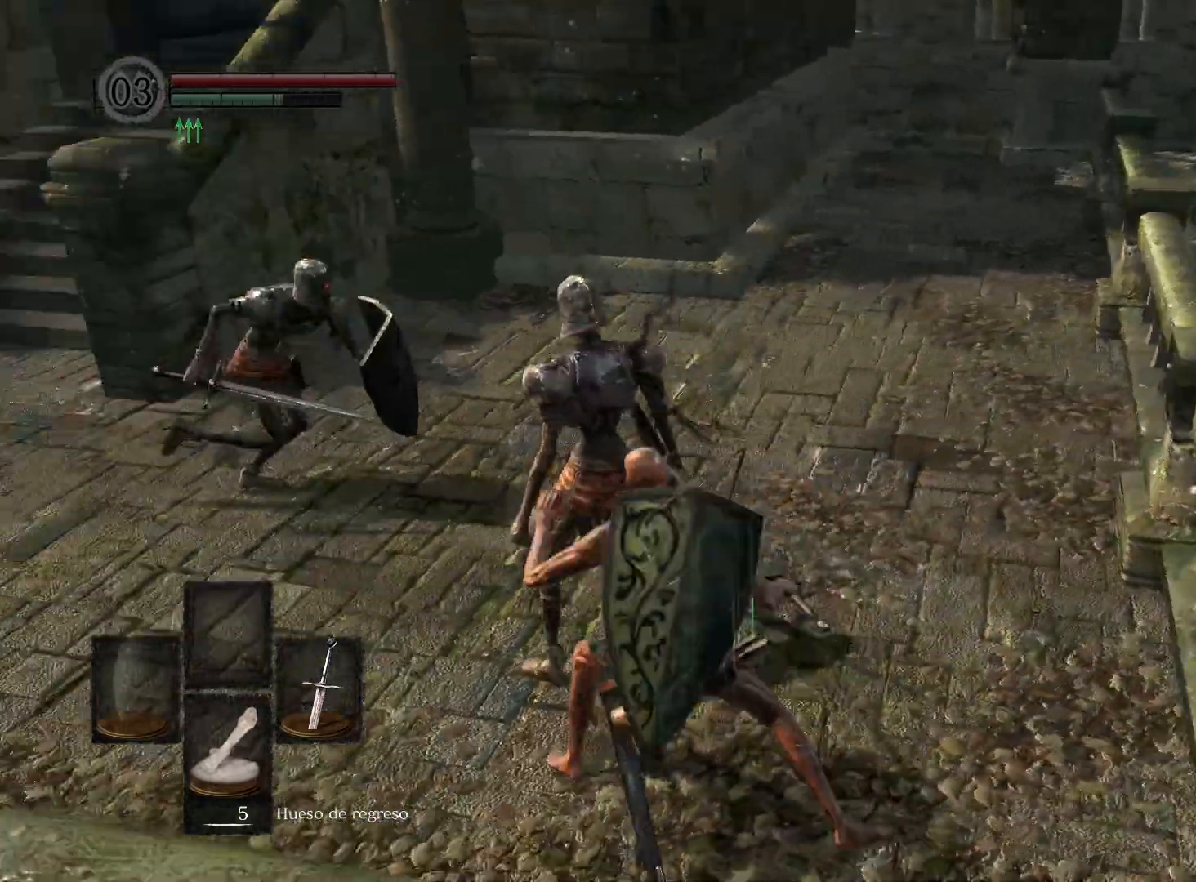
{"buttons": [], "left_stick": "right", "right_stick": "center", "events": [[133, "right_stick", "center"], [400, "left_stick", "right"]]}
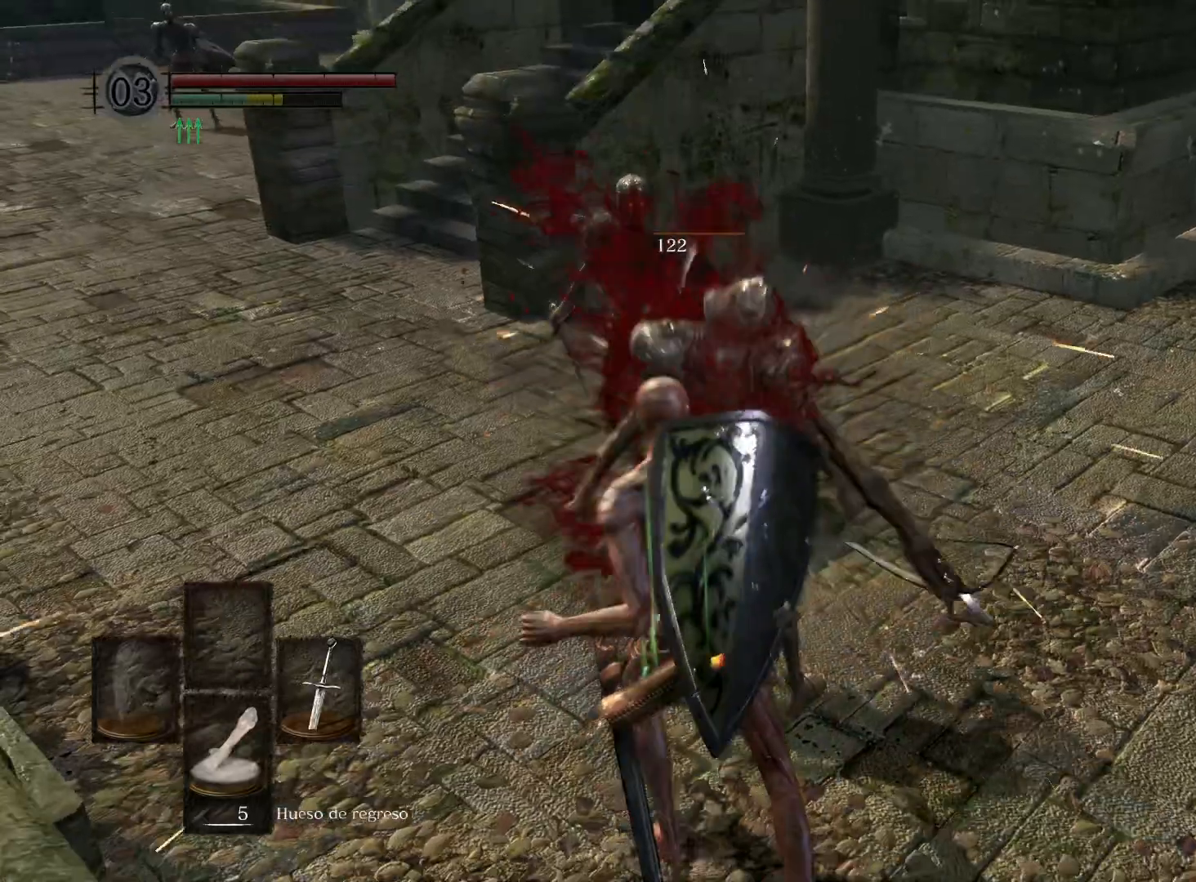
{"buttons": [], "left_stick": "right", "right_stick": "center", "events": []}
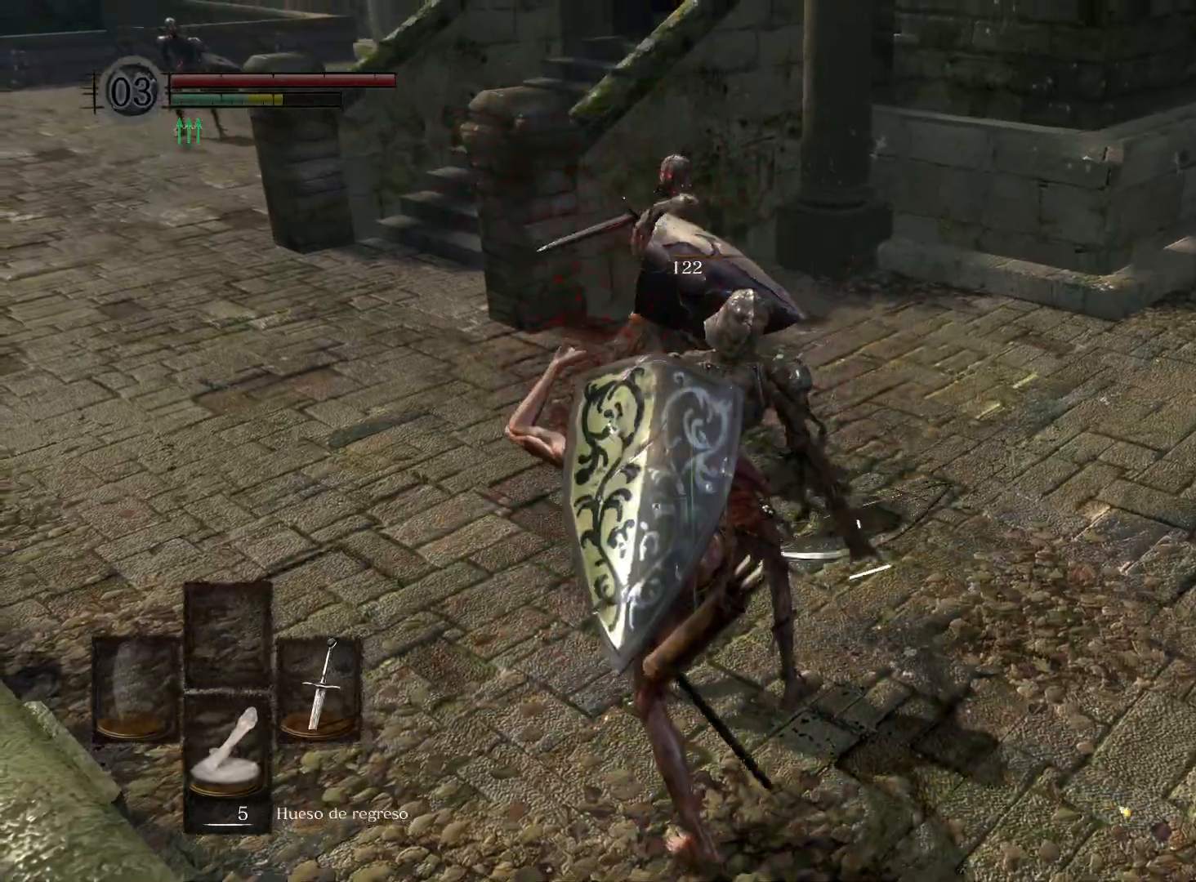
{"buttons": [], "left_stick": "right", "right_stick": "center", "events": [[33, "right_stick", "left"], [217, "right_stick", "center"], [350, "B", "down"], [417, "B", "up"]]}
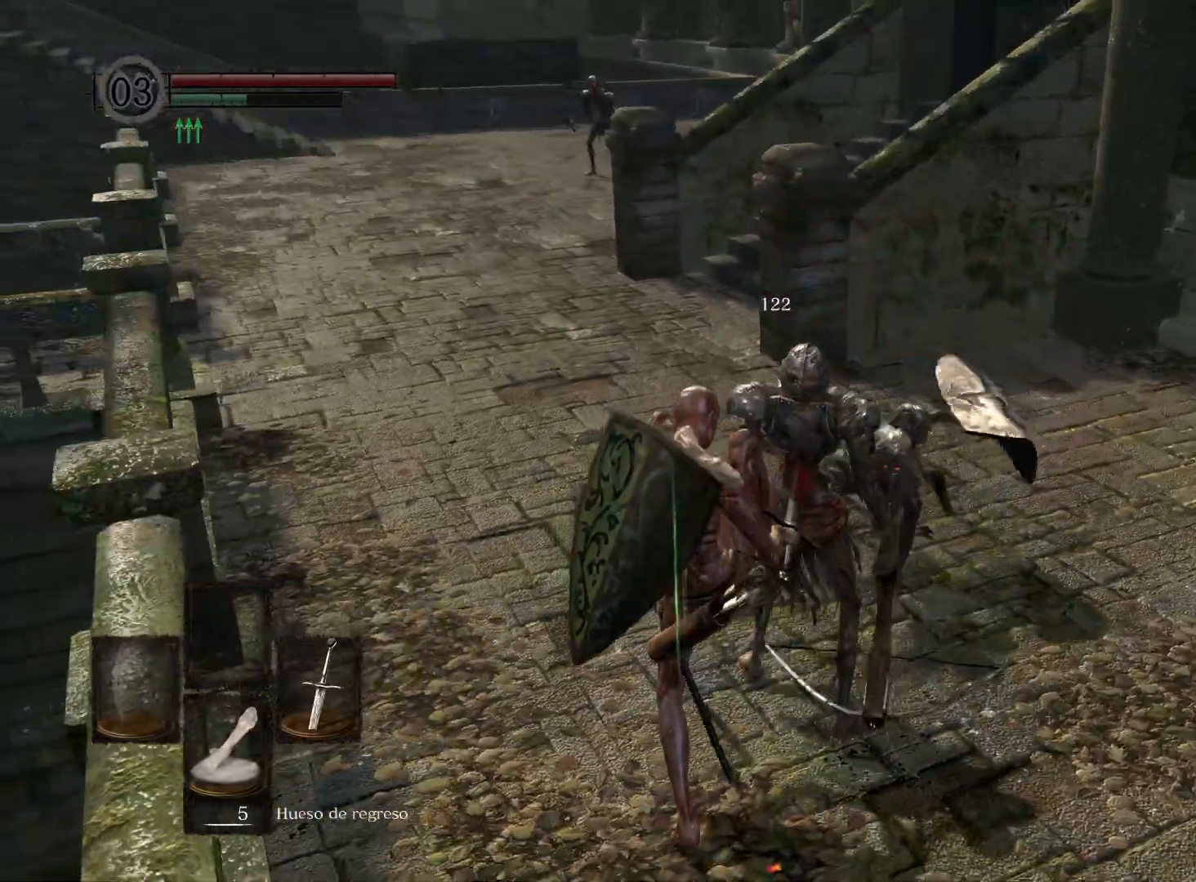
{"buttons": [], "left_stick": "right", "right_stick": "center", "events": [[50, "B", "down"], [83, "B", "up"], [200, "B", "down"], [250, "B", "up"], [367, "B", "down"], [433, "B", "up"]]}
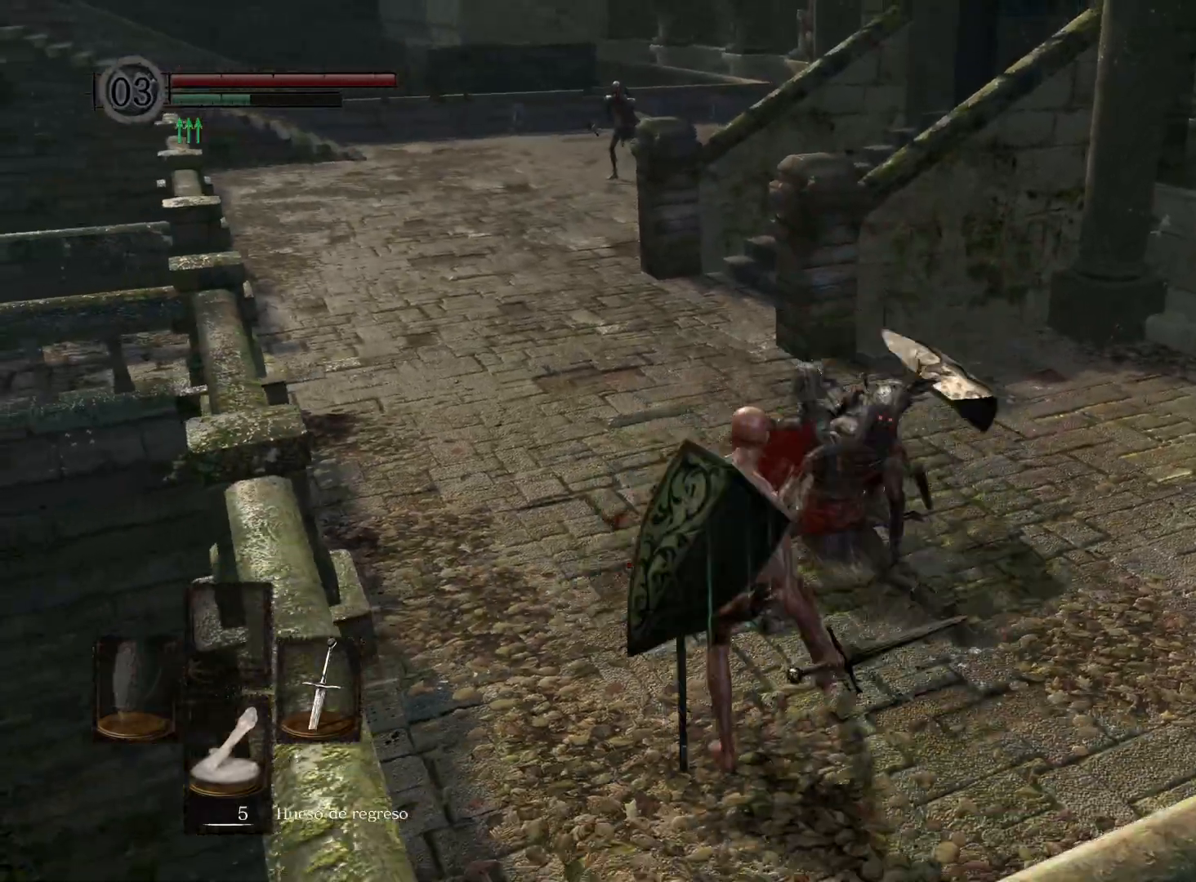
{"buttons": [], "left_stick": "right", "right_stick": "center", "events": [[50, "B", "down"], [133, "B", "up"], [217, "B", "down"], [300, "B", "up"], [400, "B", "down"], [467, "B", "up"]]}
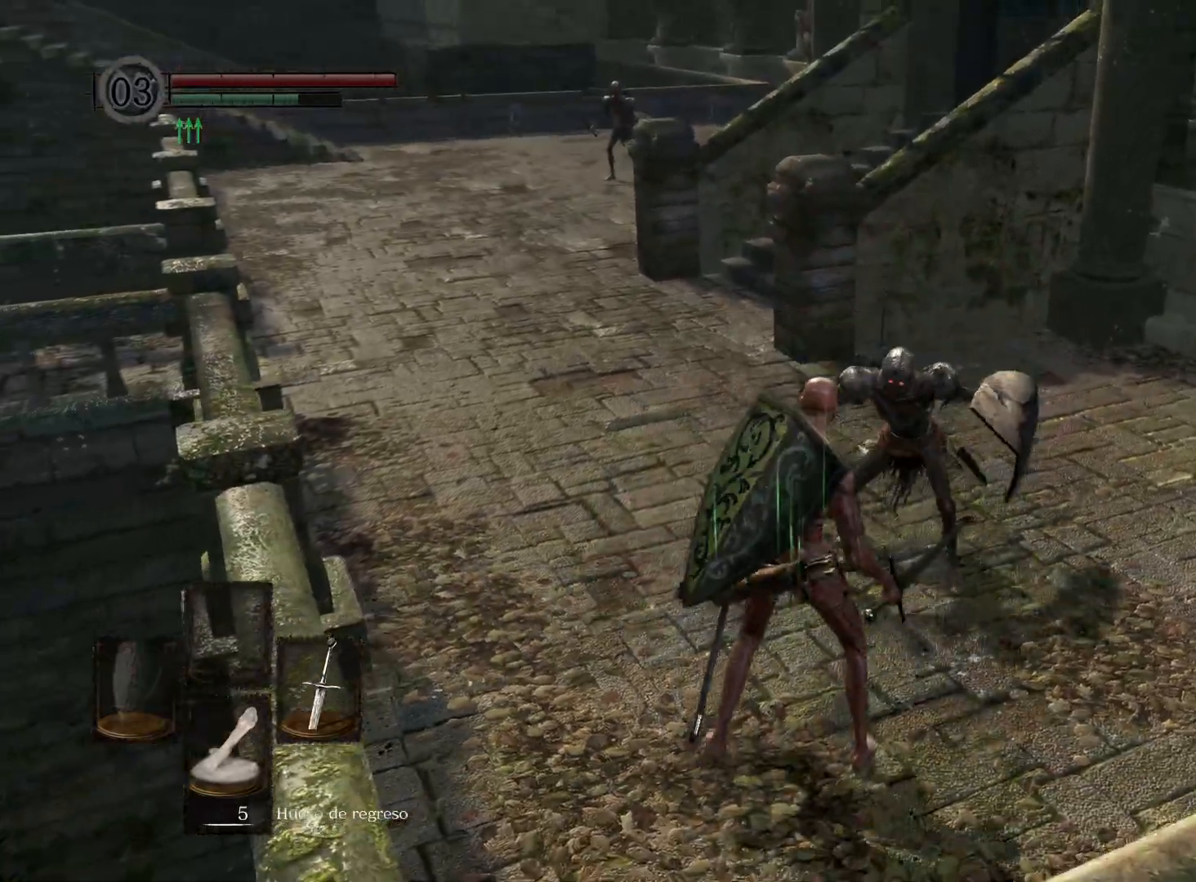
{"buttons": ["B"], "left_stick": "up-right", "right_stick": "center", "events": [[67, "B", "down"], [150, "B", "up"], [250, "B", "down"], [350, "B", "up"], [483, "B", "down"], [483, "left_stick", "up-right"]]}
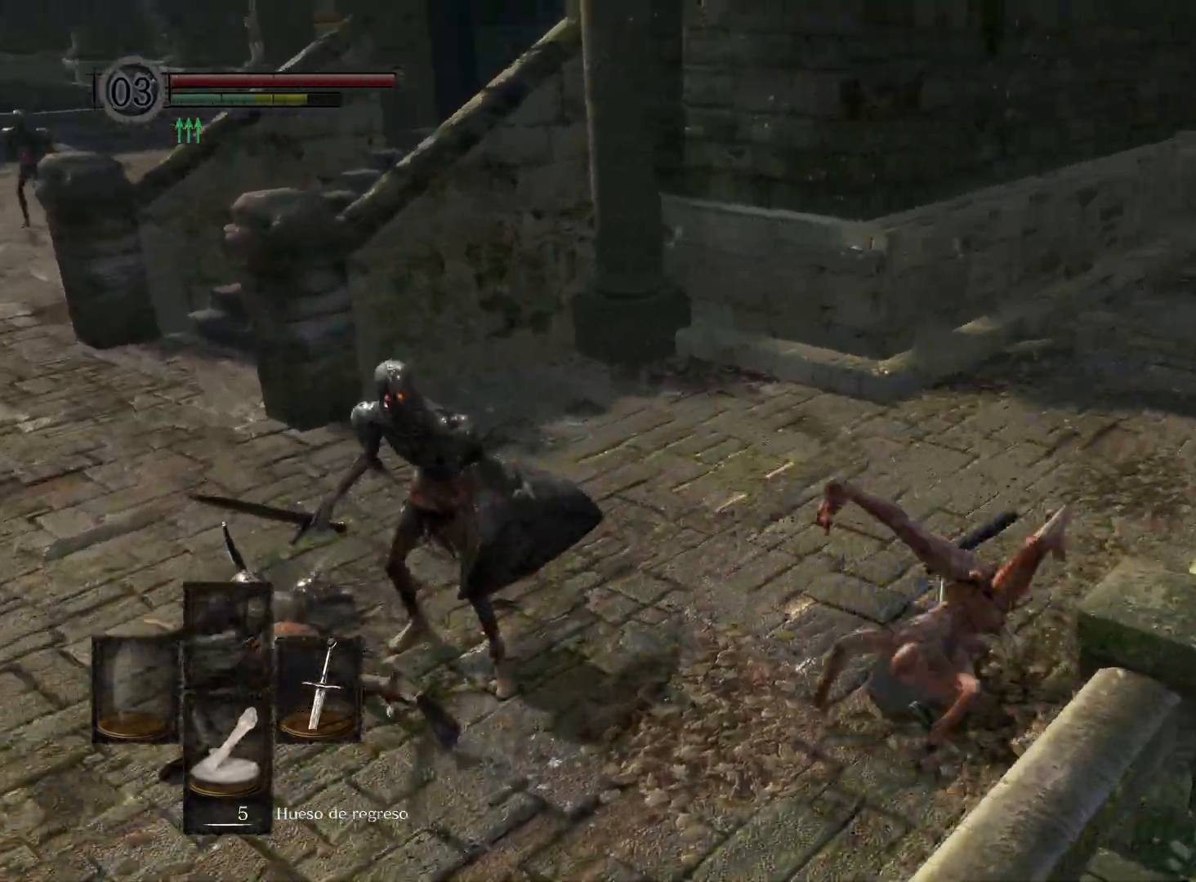
{"buttons": [], "left_stick": "up-right", "right_stick": "center", "events": [[50, "B", "up"], [133, "B", "down"], [233, "B", "up"], [317, "B", "down"], [417, "B", "up"]]}
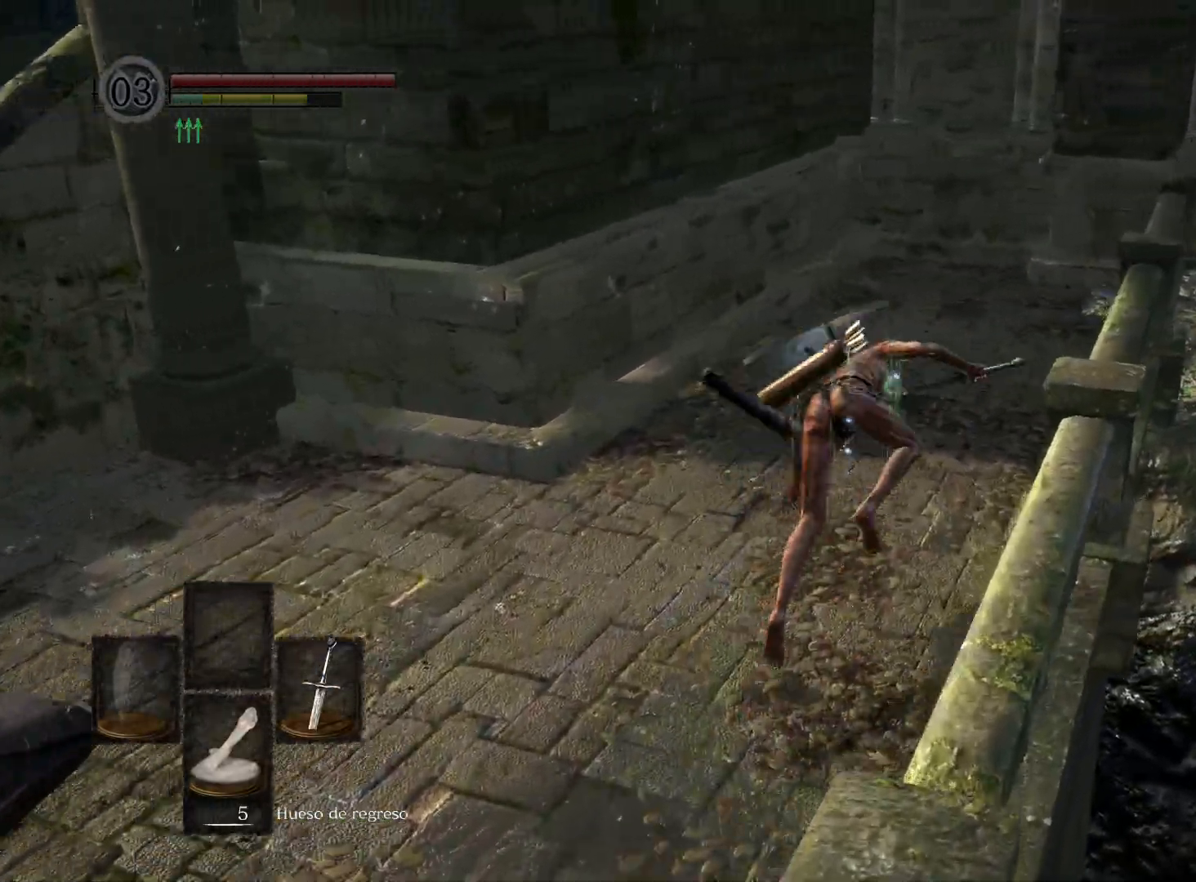
{"buttons": [], "left_stick": "up-right", "right_stick": "down-left", "events": [[117, "right_stick", "down-left"]]}
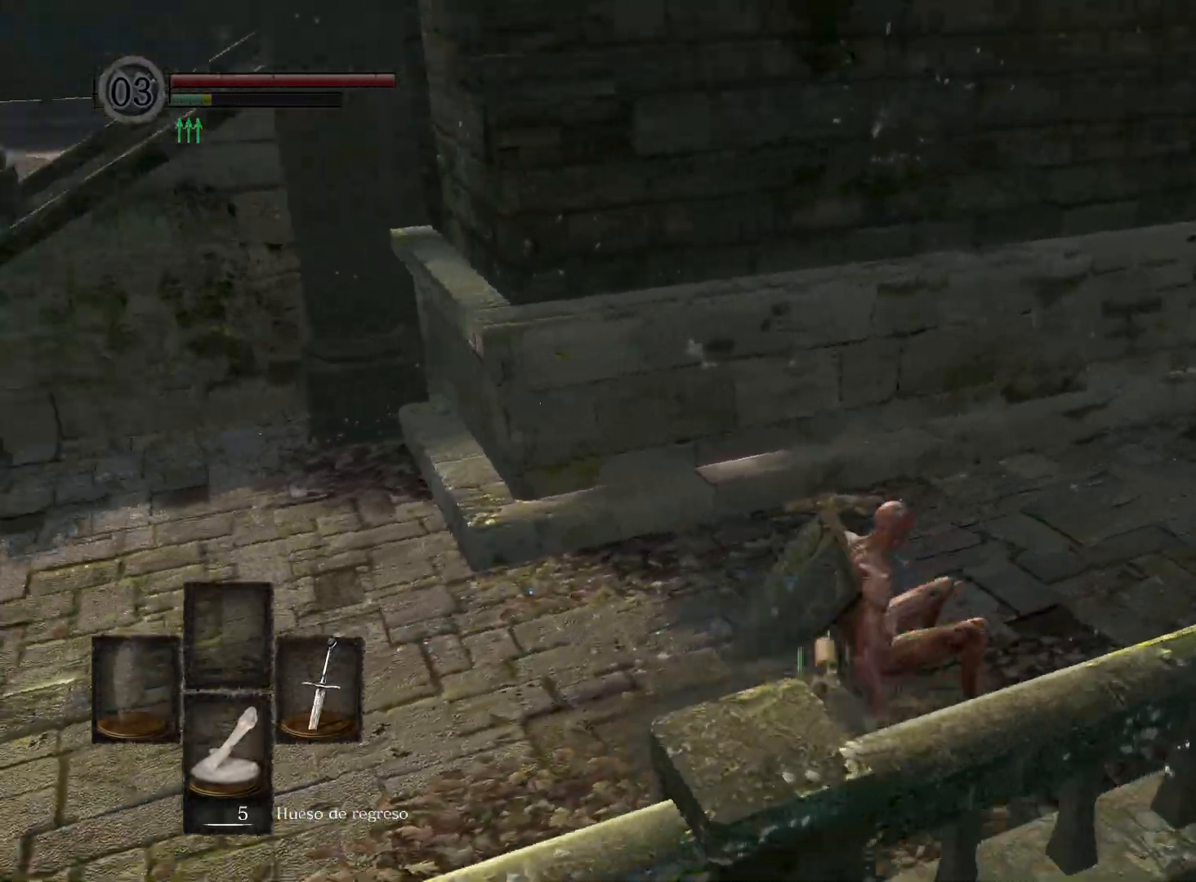
{"buttons": [], "left_stick": "down", "right_stick": "center", "events": [[83, "left_stick", "right"], [200, "left_stick", "down-right"], [200, "right_stick", "left"], [467, "right_stick", "center"], [483, "left_stick", "down"]]}
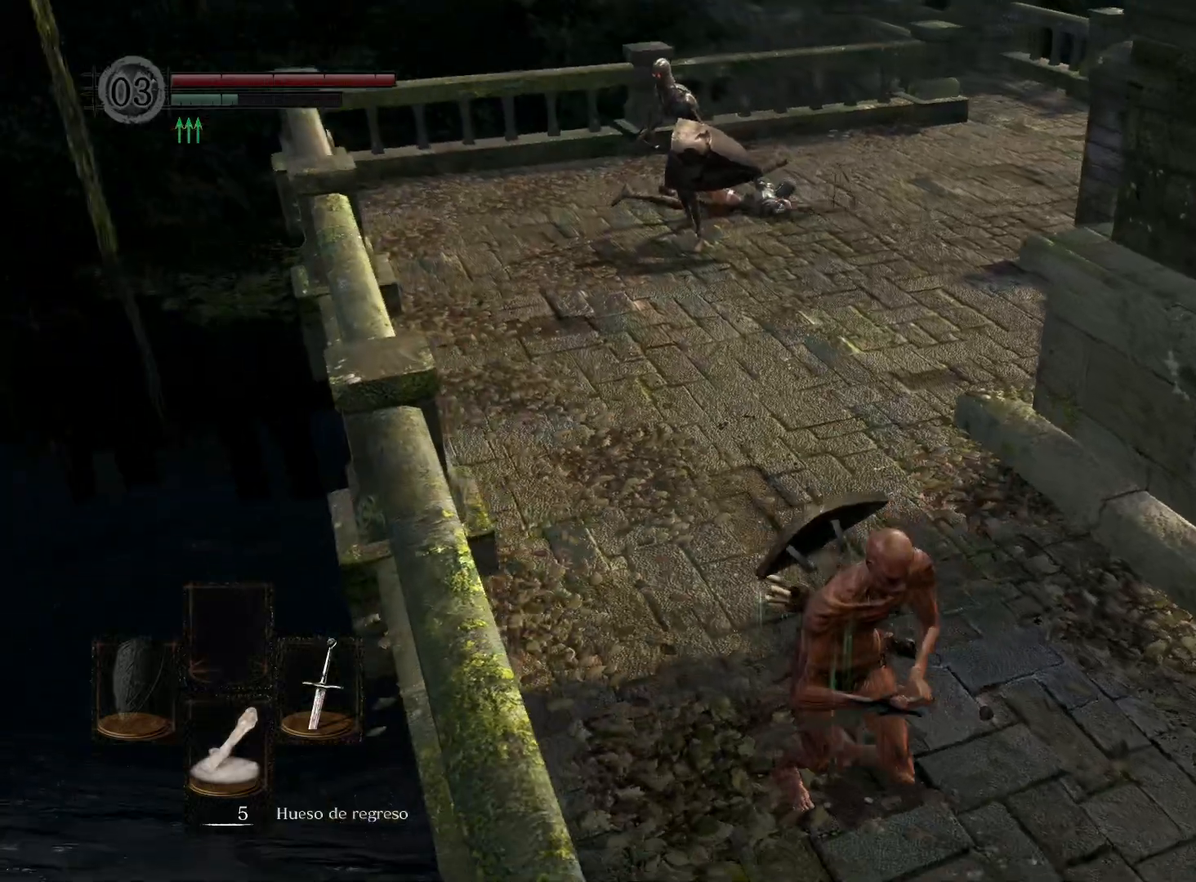
{"buttons": [], "left_stick": "up", "right_stick": "center", "events": [[400, "left_stick", "up"]]}
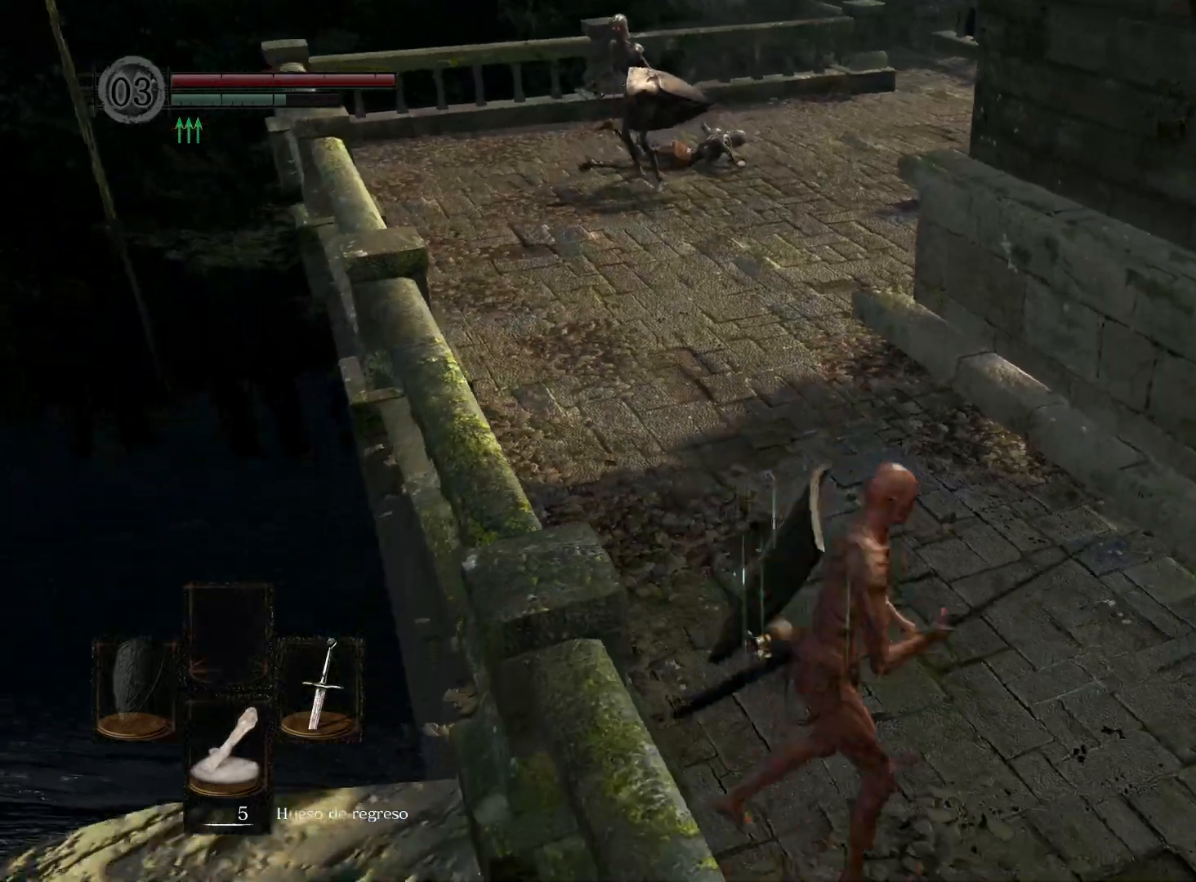
{"buttons": [], "left_stick": "down-right", "right_stick": "center", "events": [[33, "R3", "down"], [133, "R3", "up"], [283, "left_stick", "center"], [433, "left_stick", "down-right"]]}
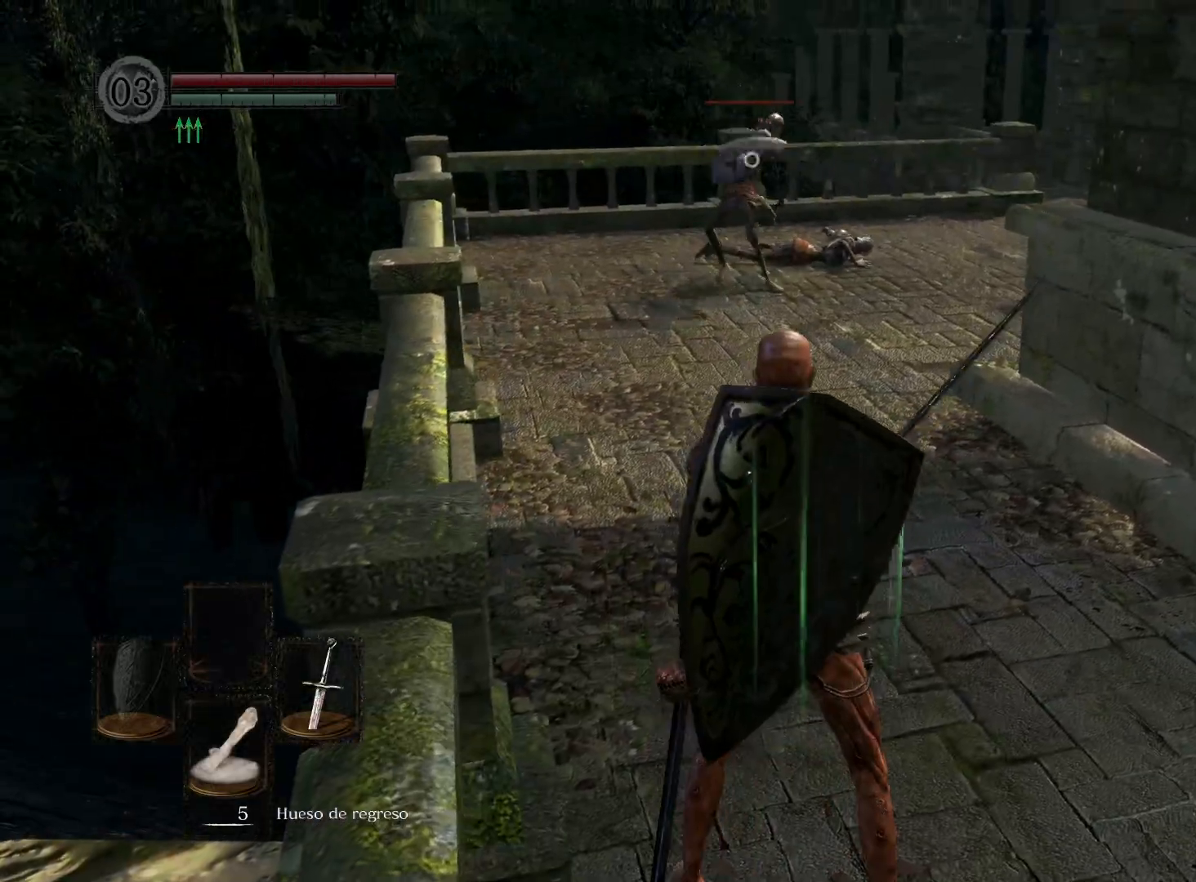
{"buttons": [], "left_stick": "center", "right_stick": "center", "events": [[250, "left_stick", "center"]]}
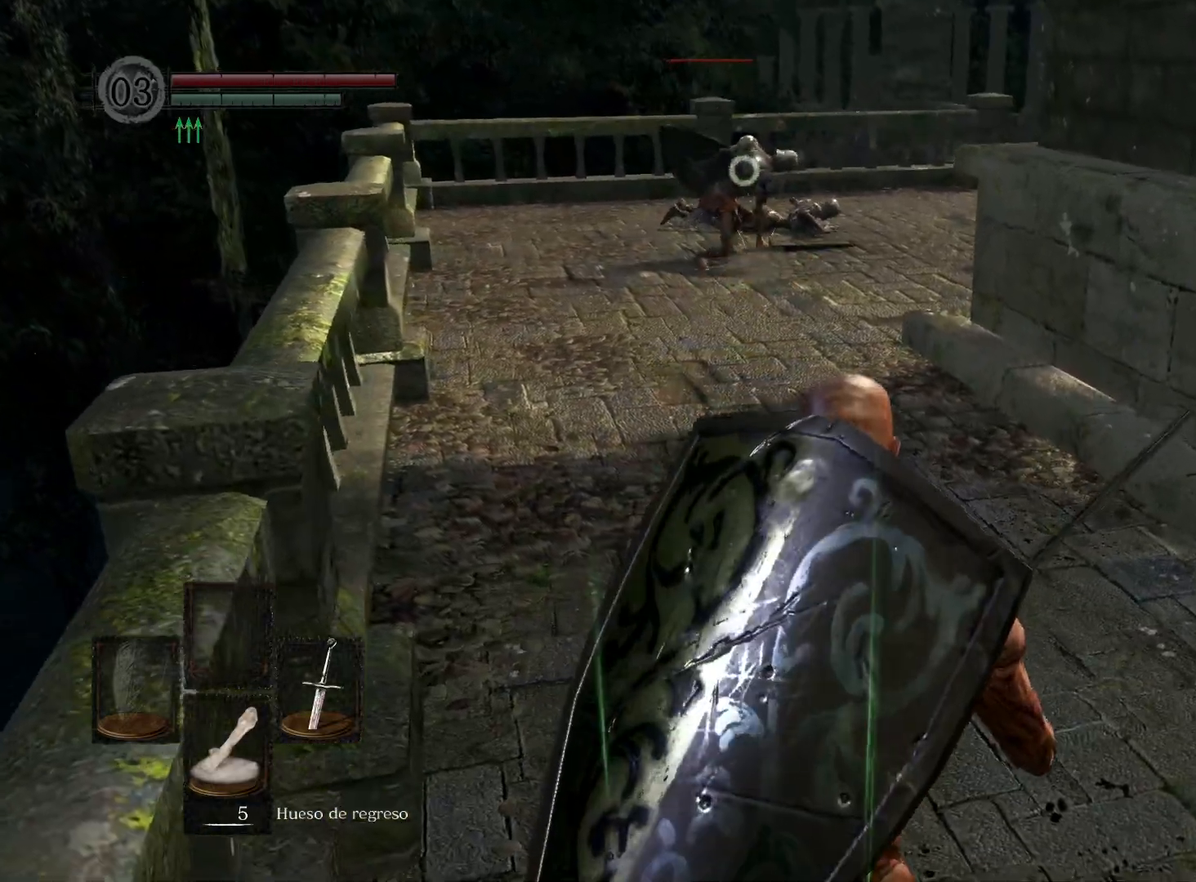
{"buttons": ["B"], "left_stick": "up", "right_stick": "center", "events": [[83, "left_stick", "up"], [100, "B", "down"]]}
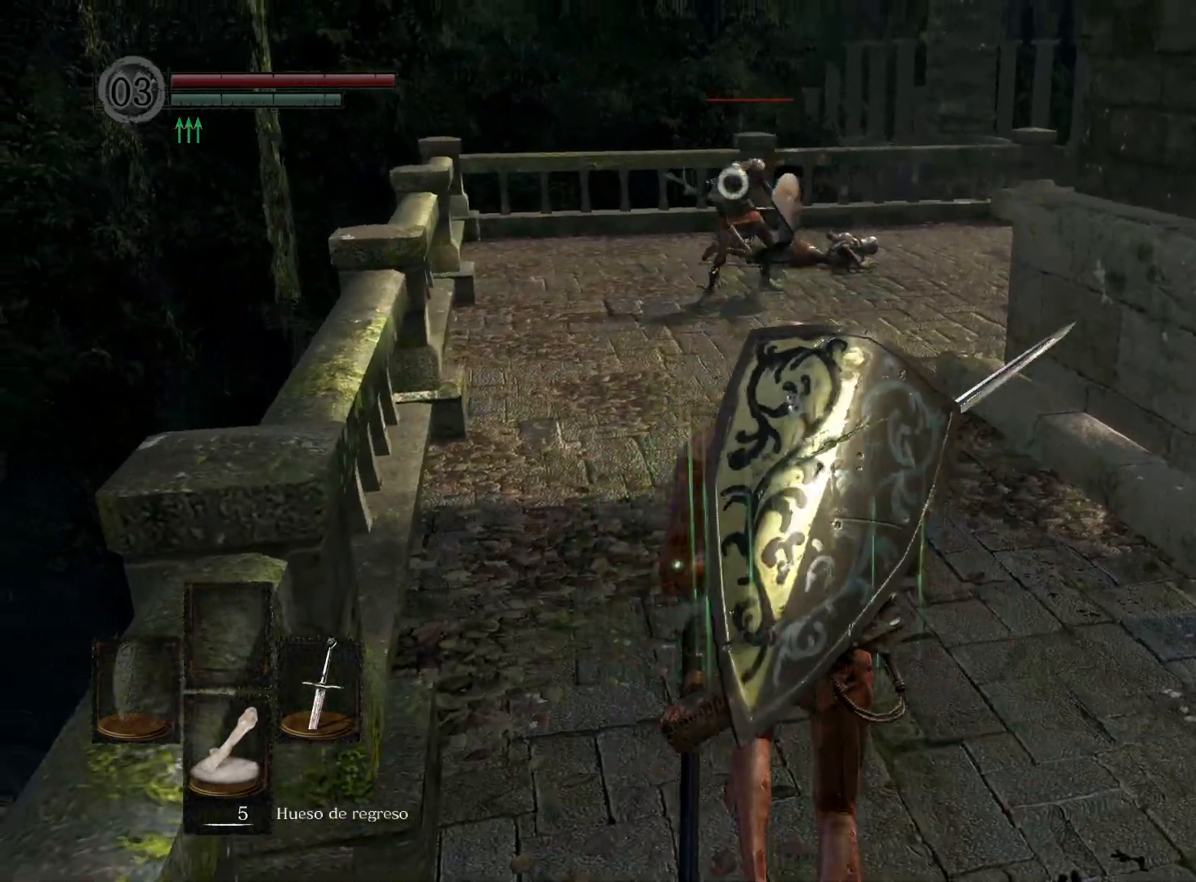
{"buttons": ["B"], "left_stick": "up", "right_stick": "center", "events": []}
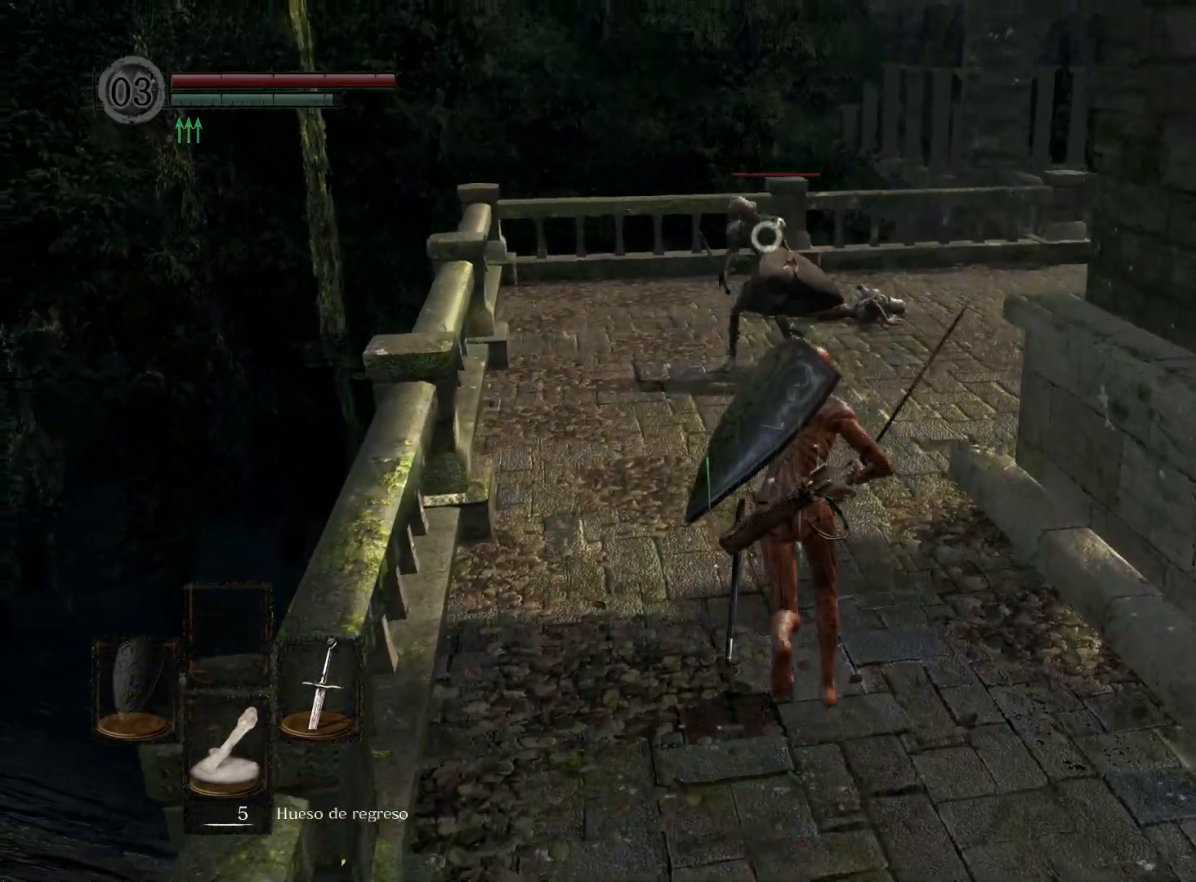
{"buttons": [], "left_stick": "up", "right_stick": "center", "events": [[83, "R1", "down"], [267, "R1", "up"], [383, "B", "up"]]}
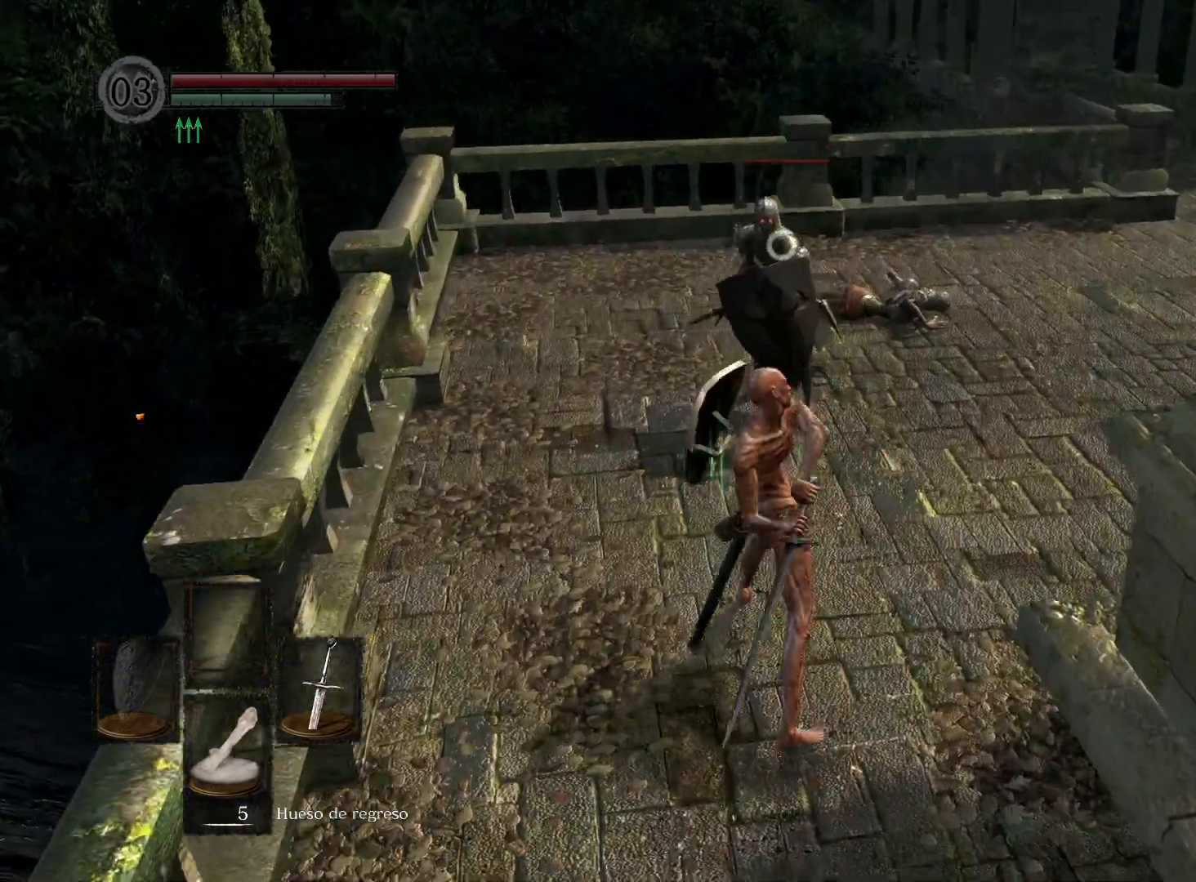
{"buttons": ["R1"], "left_stick": "up", "right_stick": "center", "events": [[417, "R1", "down"]]}
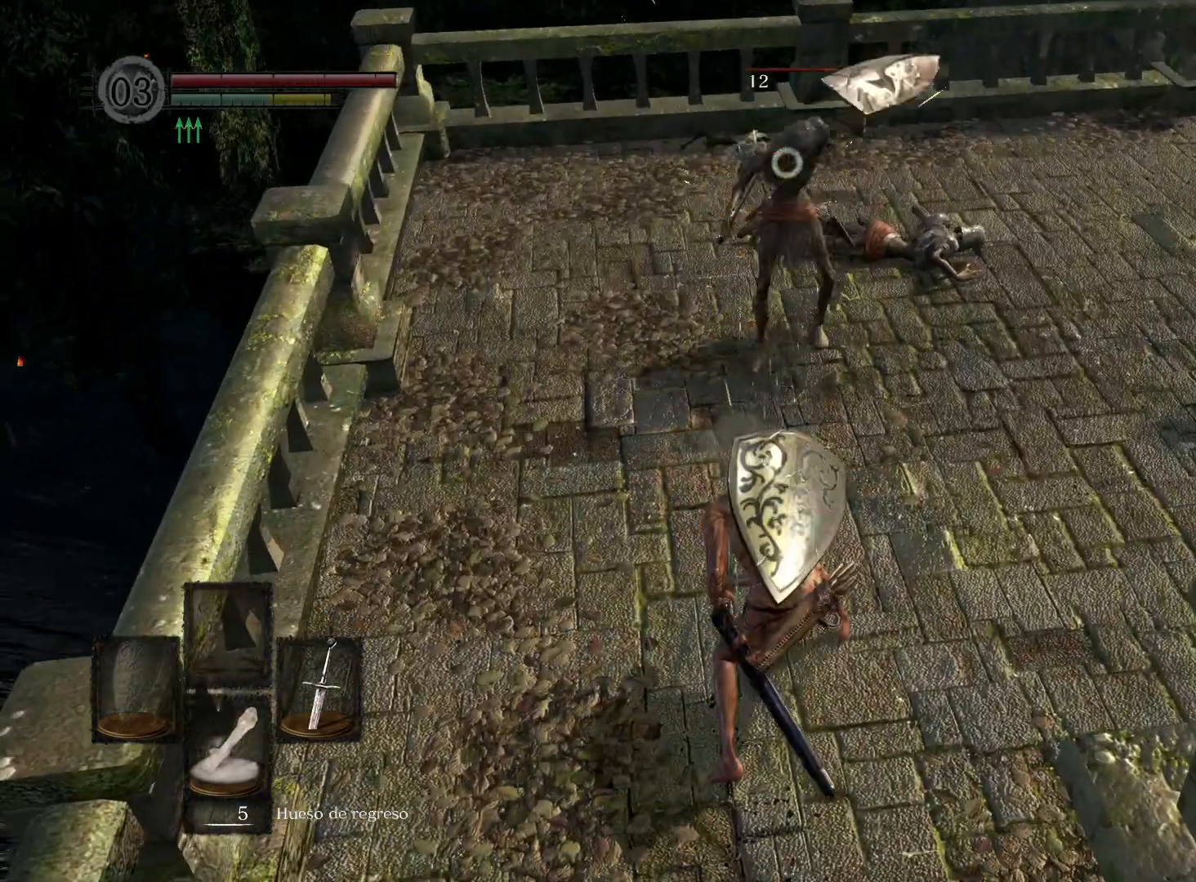
{"buttons": [], "left_stick": "up", "right_stick": "center", "events": [[50, "R1", "up"]]}
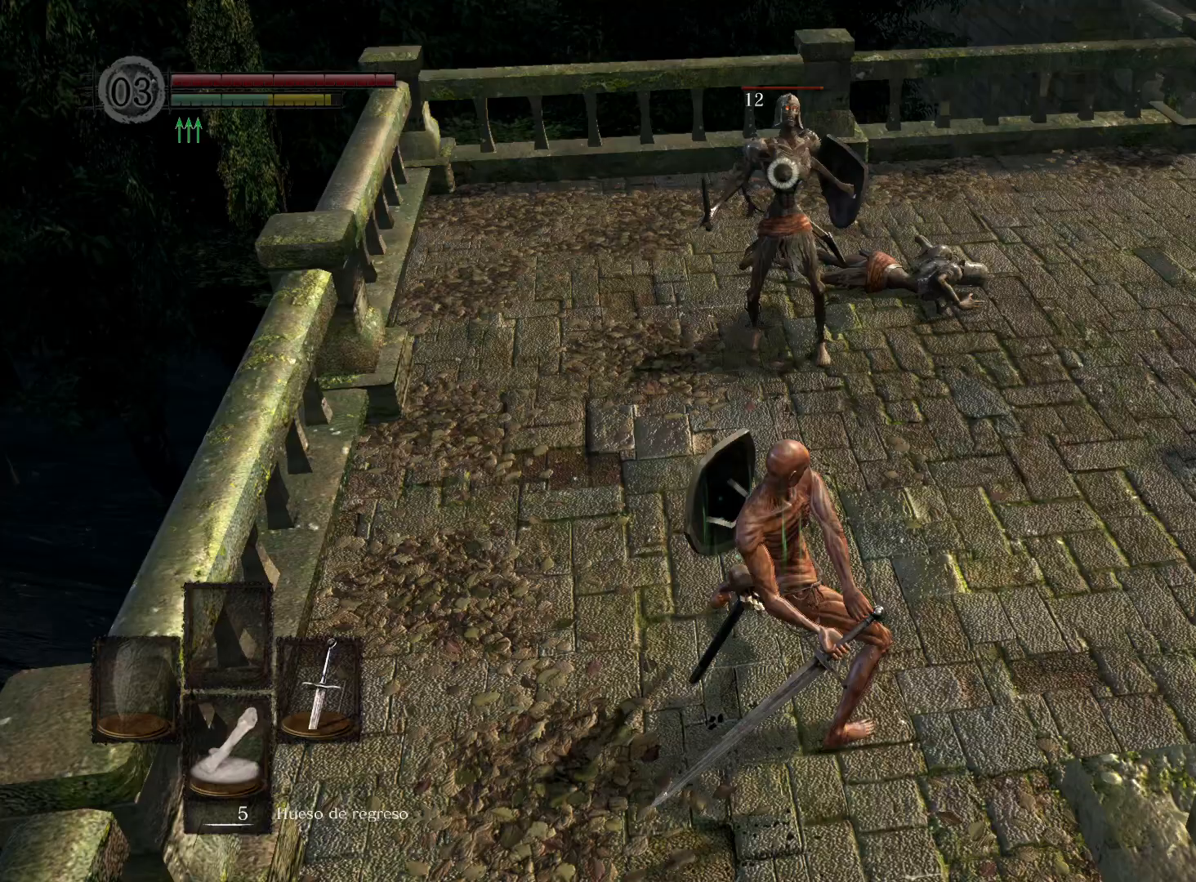
{"buttons": [], "left_stick": "up", "right_stick": "center", "events": []}
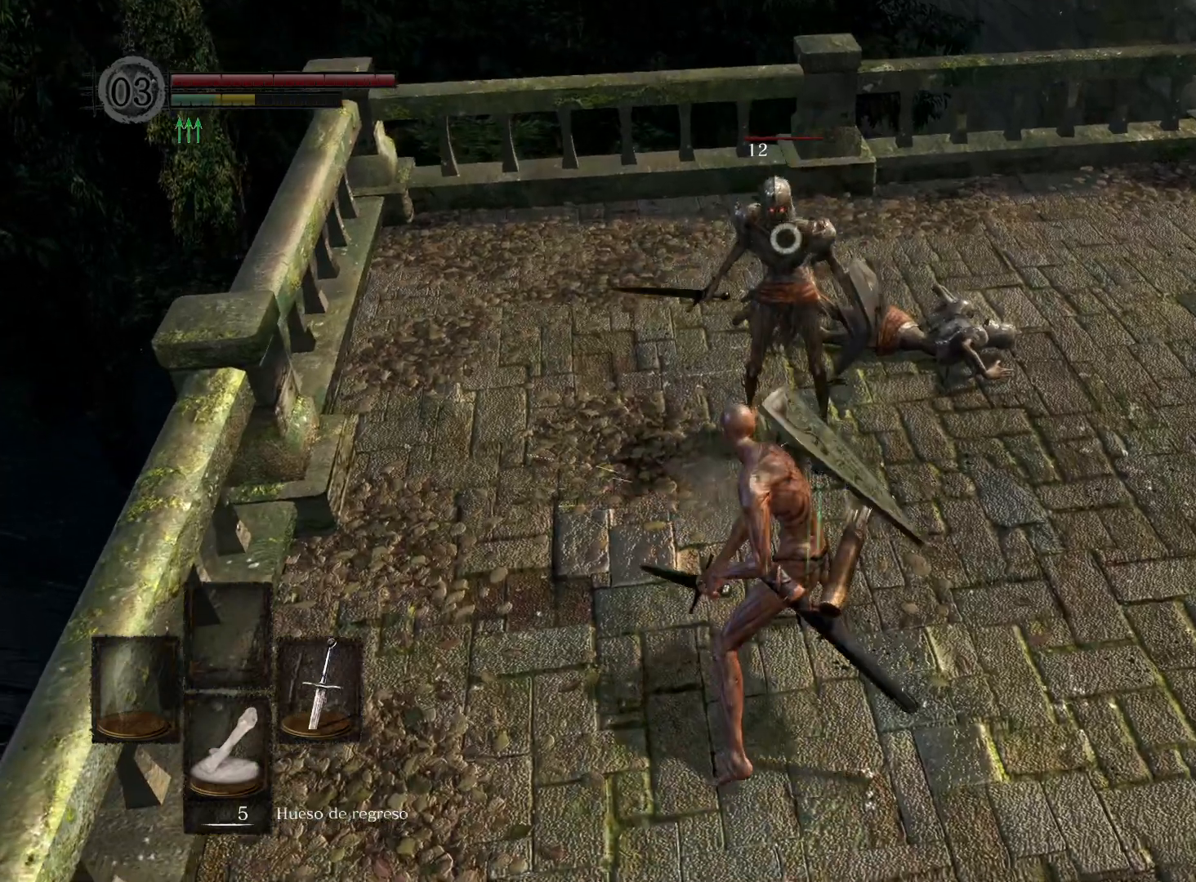
{"buttons": [], "left_stick": "down", "right_stick": "center", "events": [[167, "left_stick", "down"], [317, "B", "down"], [400, "B", "up"]]}
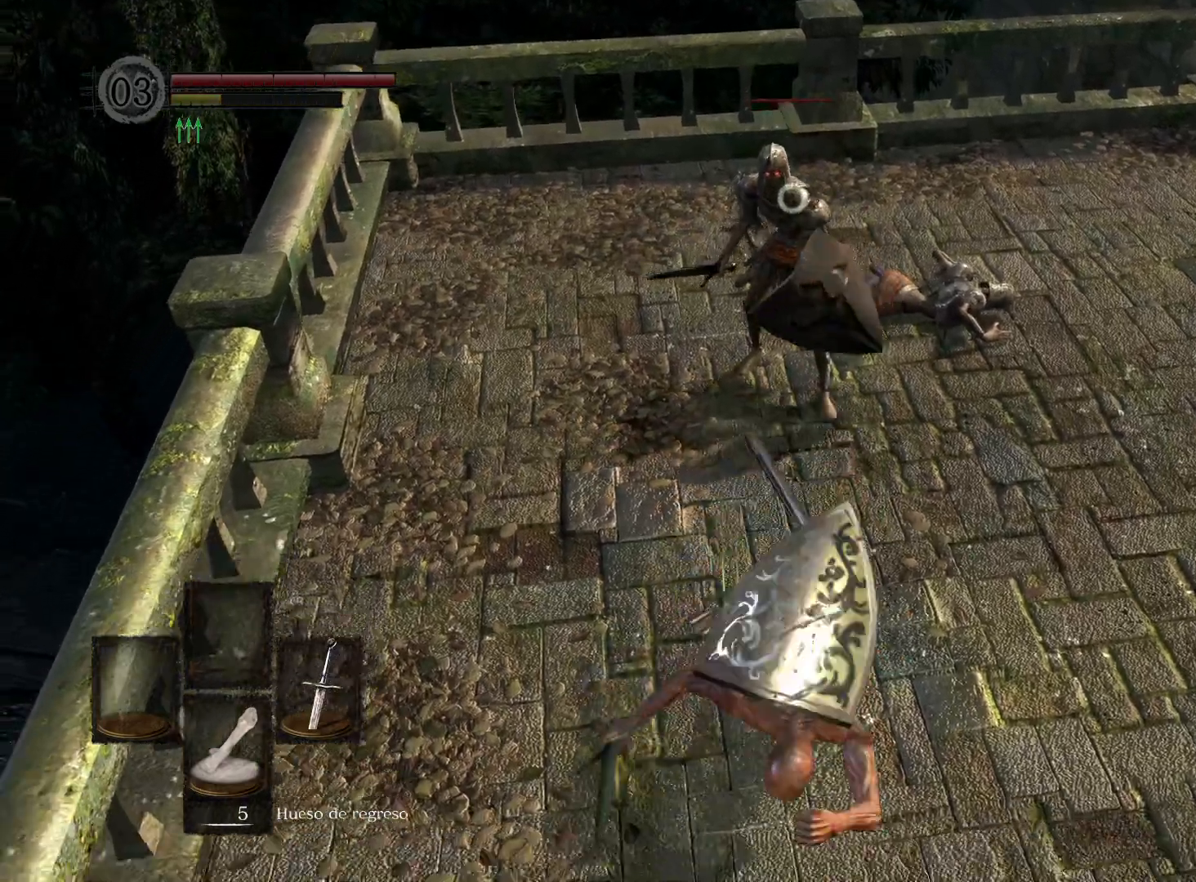
{"buttons": [], "left_stick": "down", "right_stick": "center", "events": []}